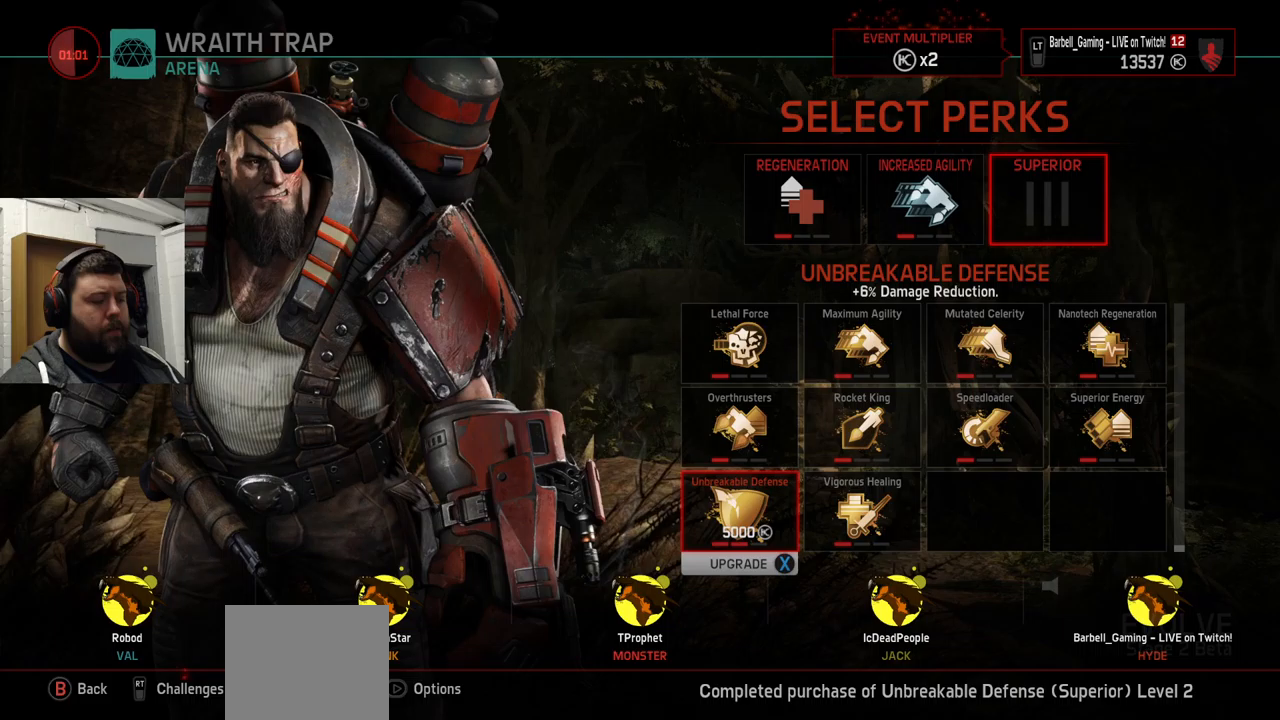
Gameplay with a controller (PlayStation layout); each line is a JSON object with the inputs held at the frame after it. "events" lists button and stick changes between this image and that frame as [ms after this image, input, new state], when the widget could be followed in between.
{"buttons": [], "left_stick": "center", "right_stick": "center", "events": []}
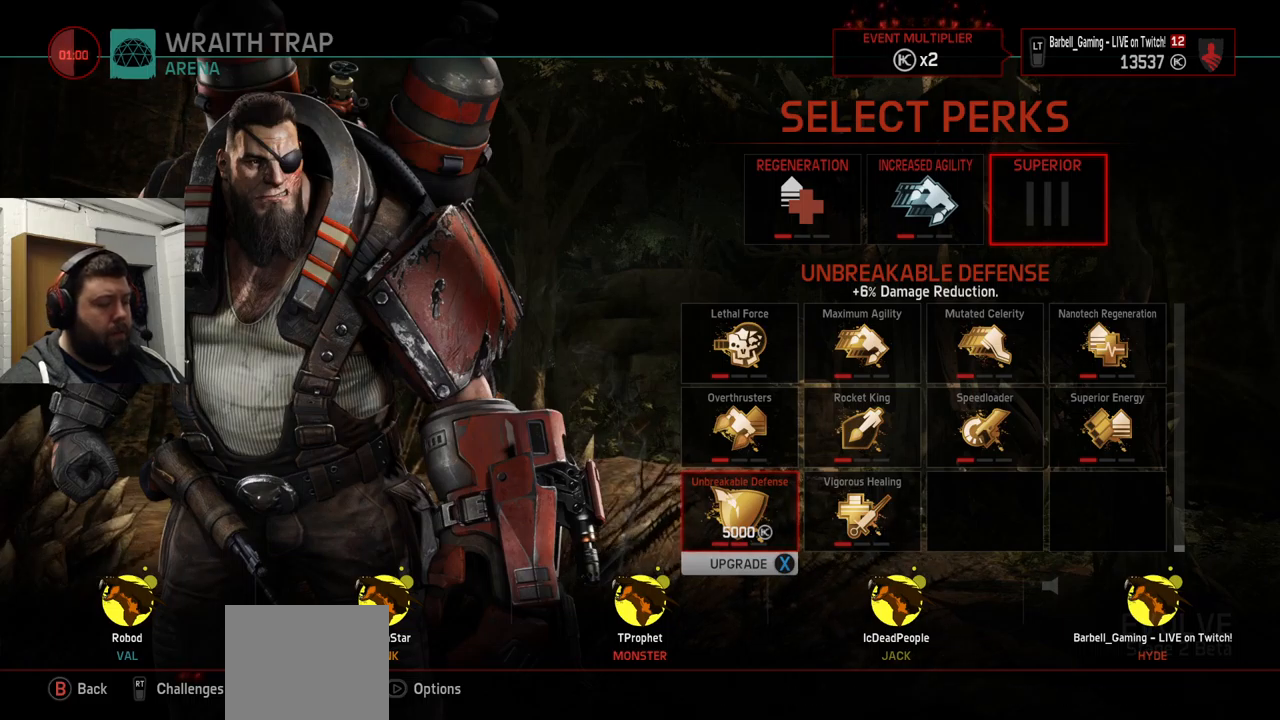
{"buttons": [], "left_stick": "center", "right_stick": "center", "events": []}
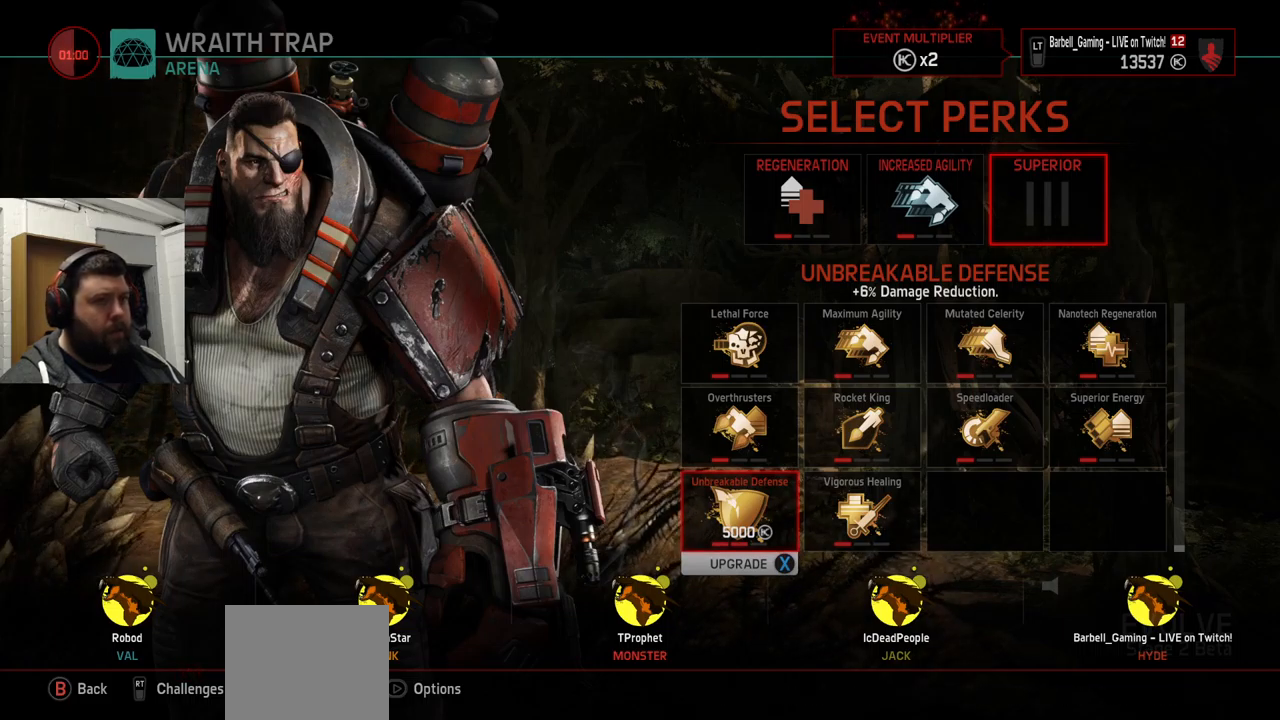
{"buttons": [], "left_stick": "center", "right_stick": "center", "events": []}
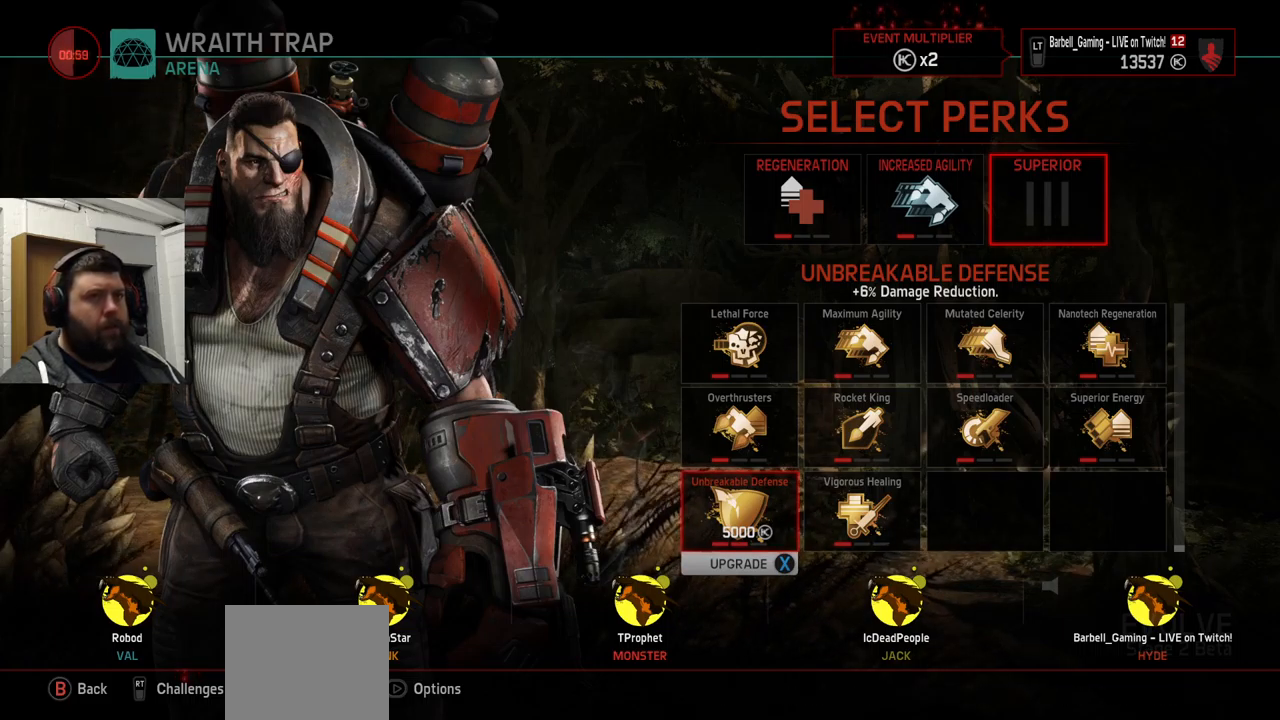
{"buttons": [], "left_stick": "center", "right_stick": "center", "events": []}
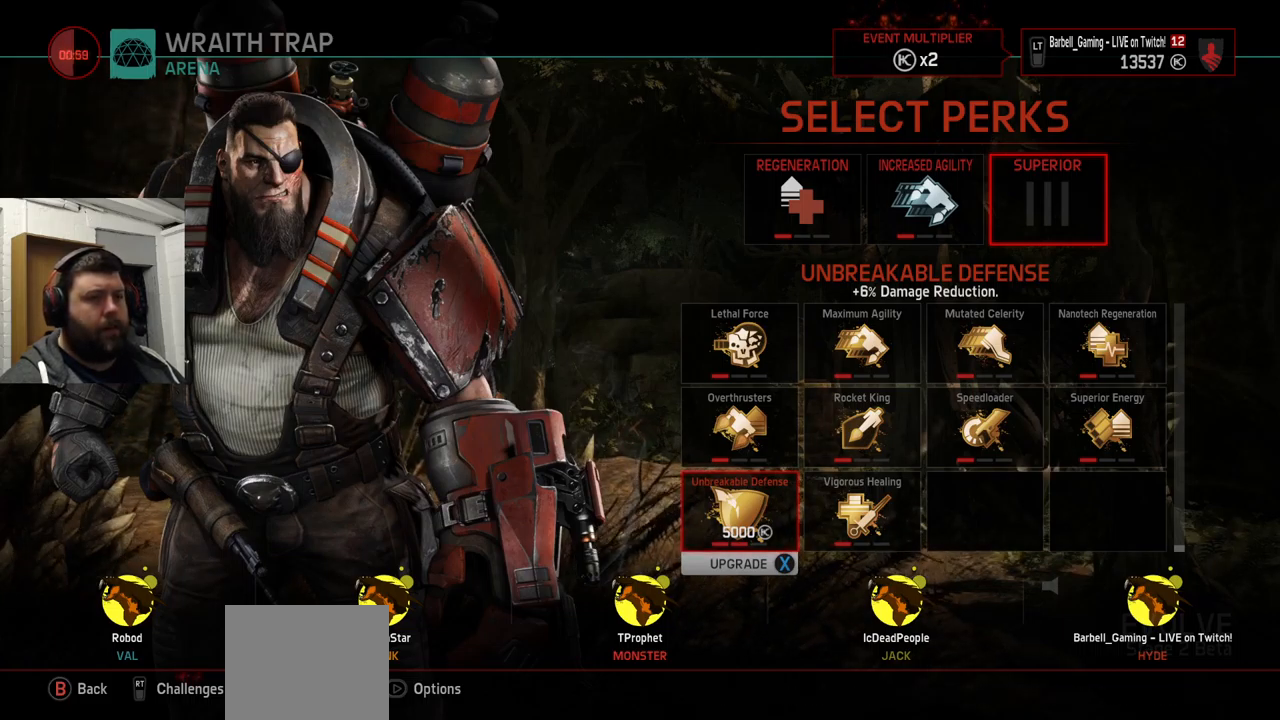
{"buttons": [], "left_stick": "center", "right_stick": "center", "events": [[216, "SQUARE", "down"], [316, "SQUARE", "up"]]}
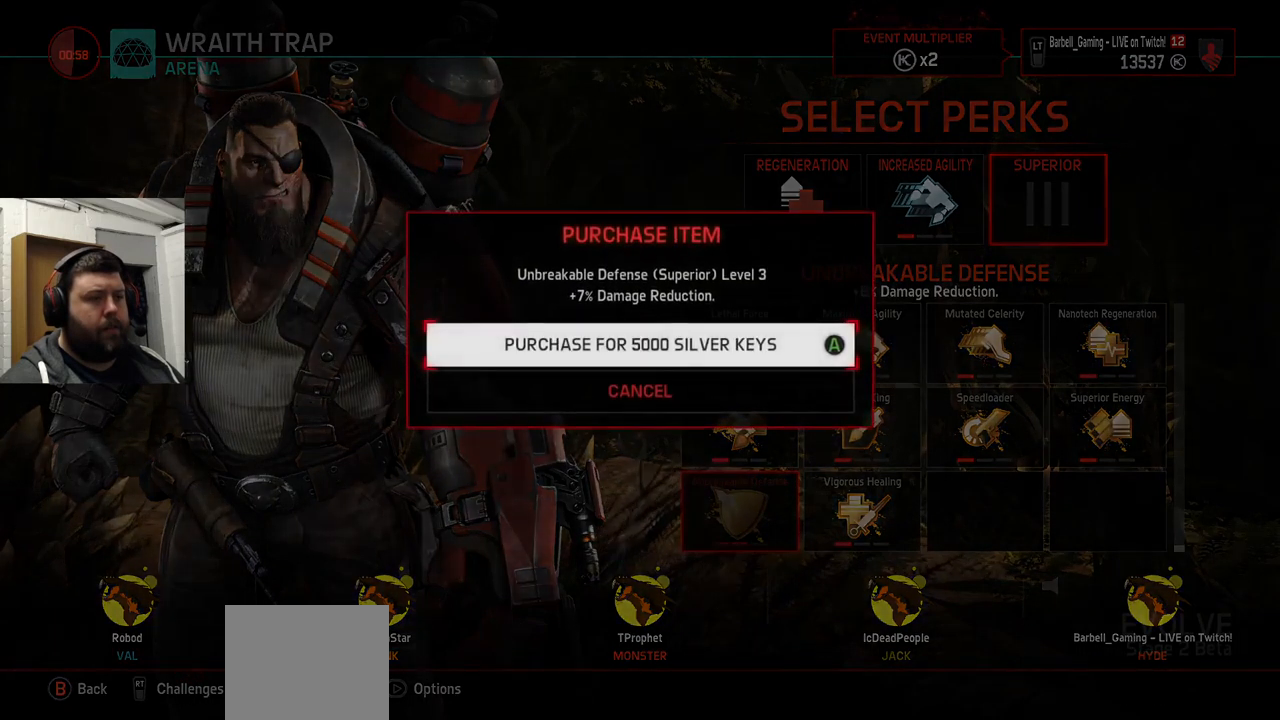
{"buttons": [], "left_stick": "center", "right_stick": "center", "events": []}
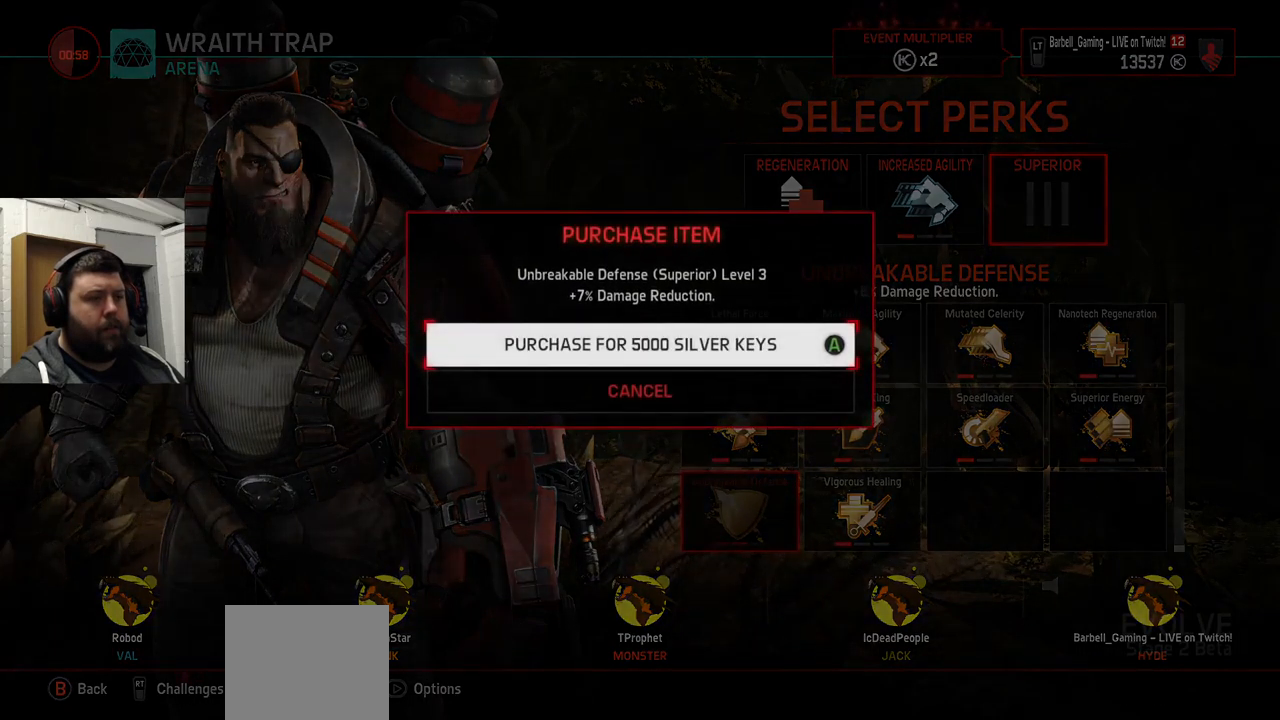
{"buttons": [], "left_stick": "center", "right_stick": "center", "events": []}
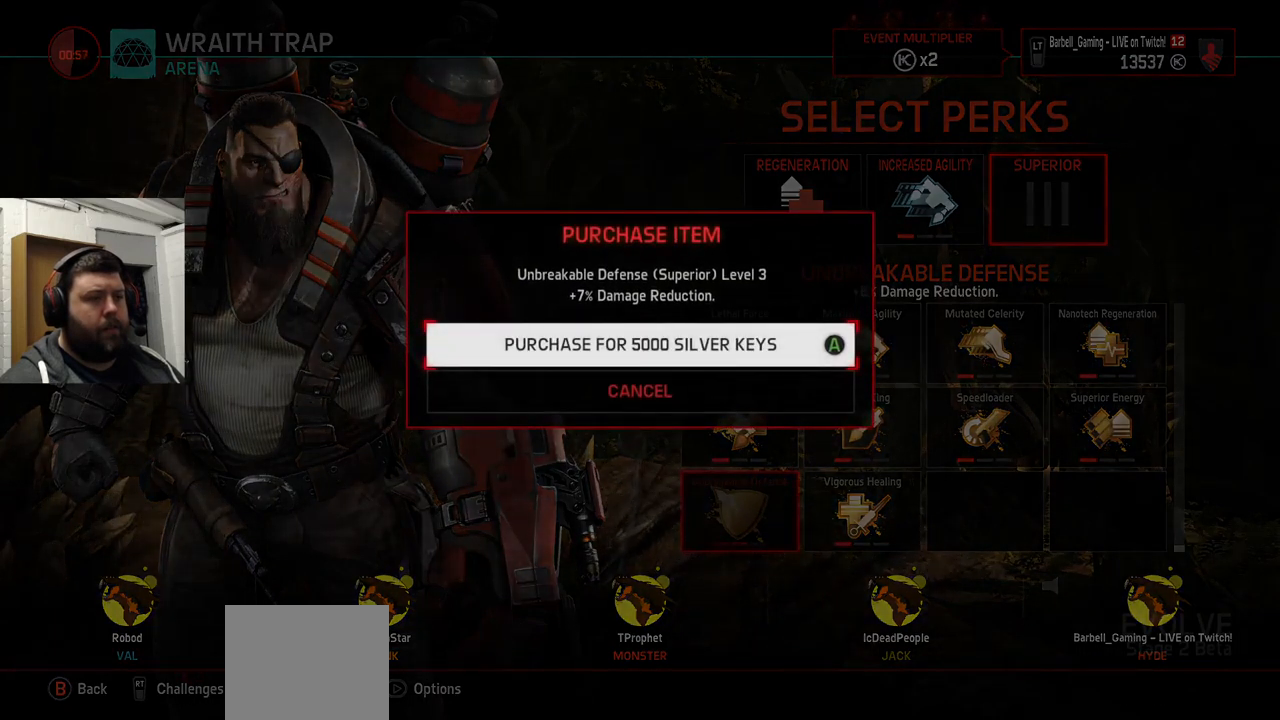
{"buttons": [], "left_stick": "center", "right_stick": "center", "events": []}
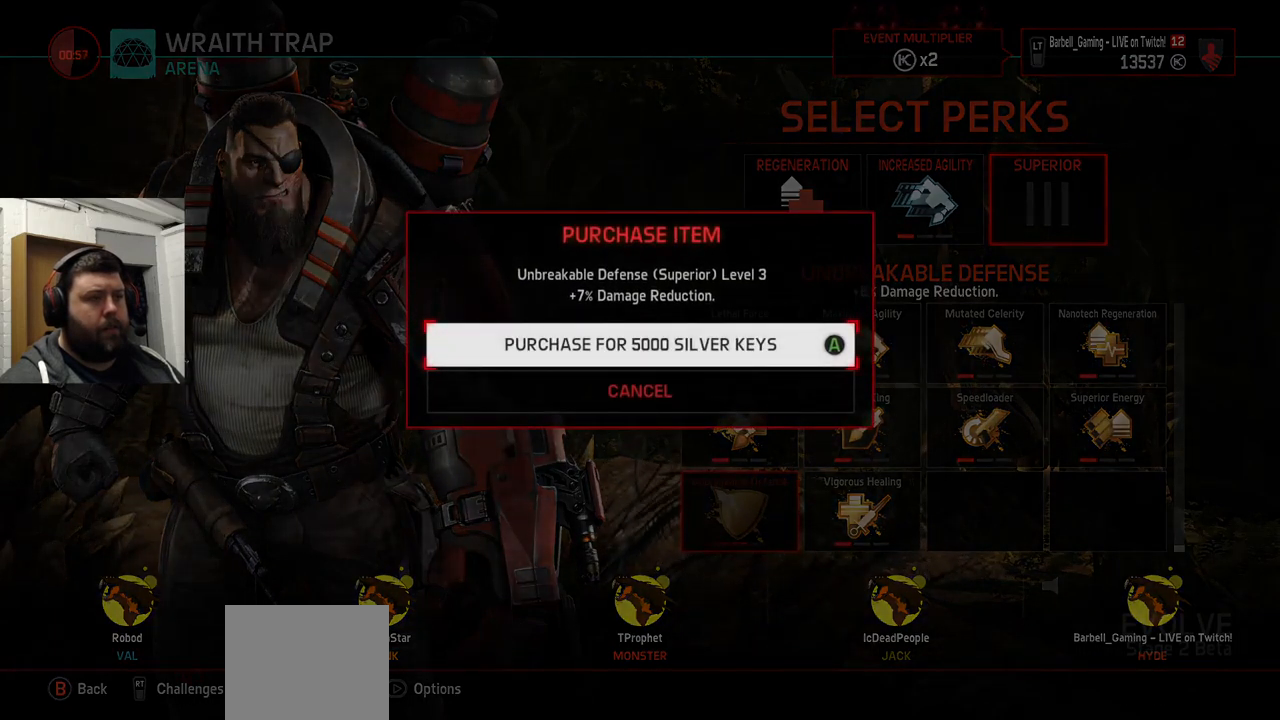
{"buttons": [], "left_stick": "center", "right_stick": "center", "events": []}
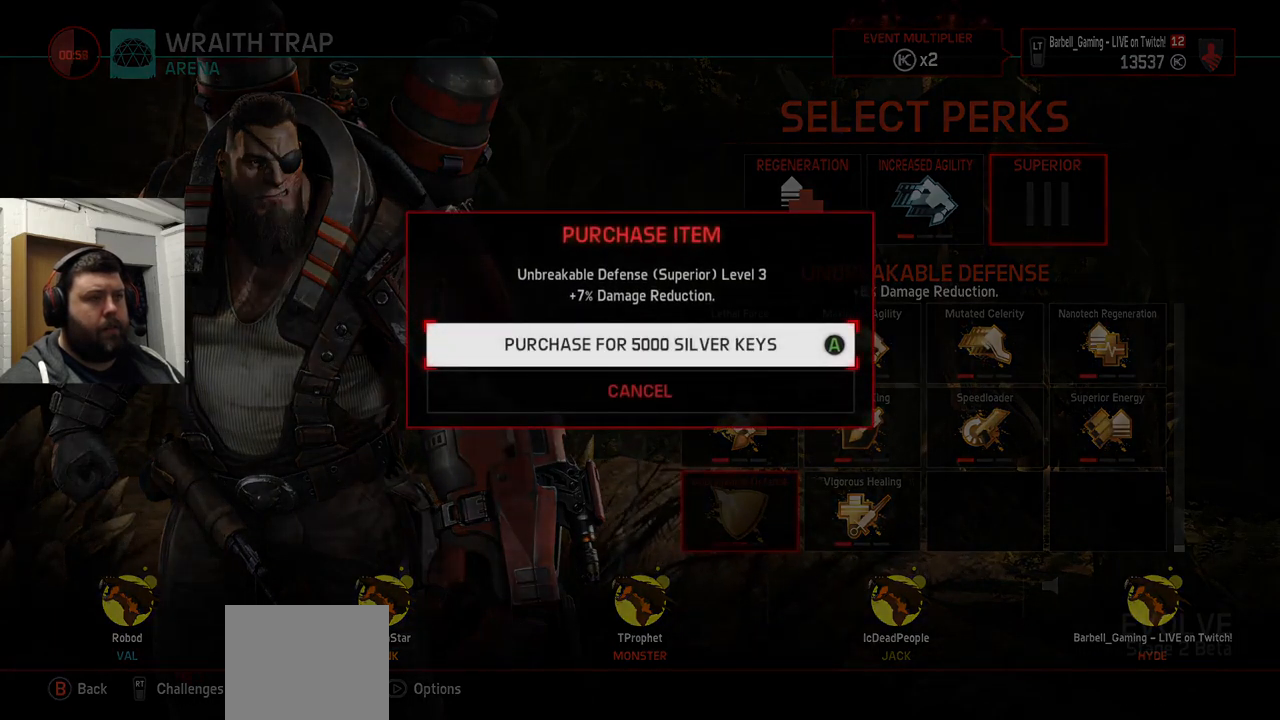
{"buttons": [], "left_stick": "center", "right_stick": "center", "events": [[100, "CROSS", "down"], [233, "CROSS", "up"]]}
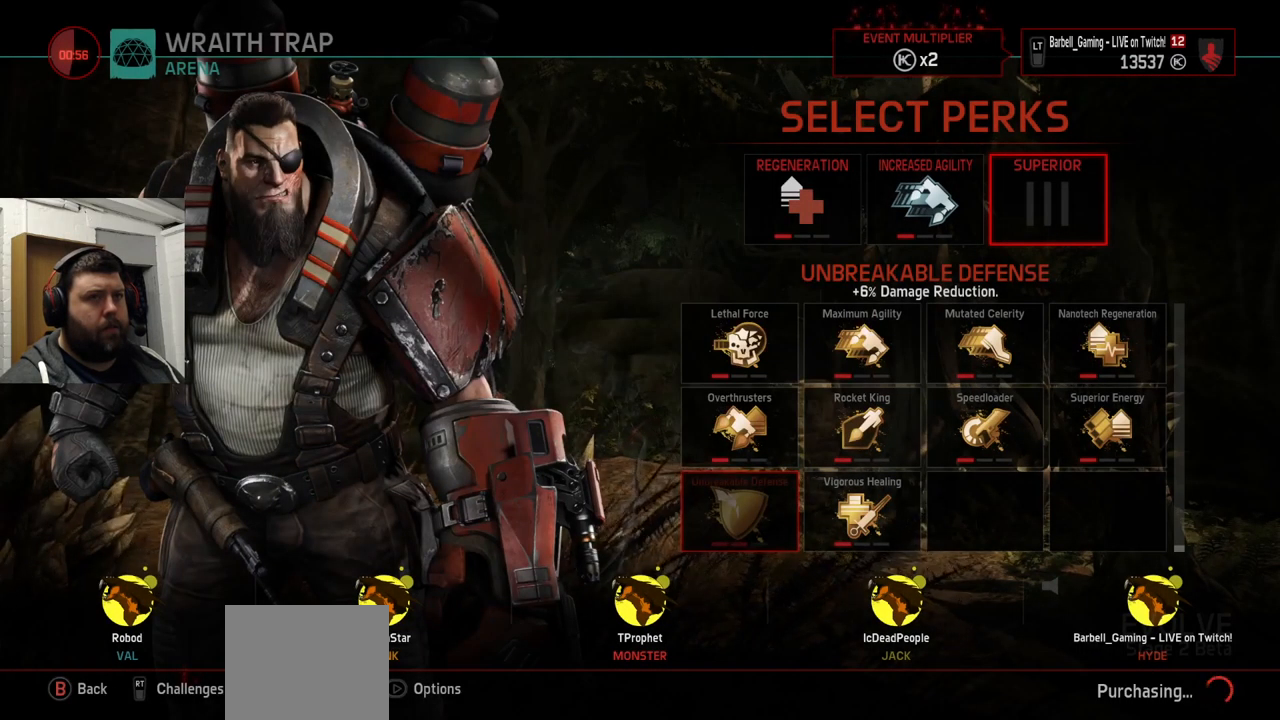
{"buttons": [], "left_stick": "center", "right_stick": "center", "events": []}
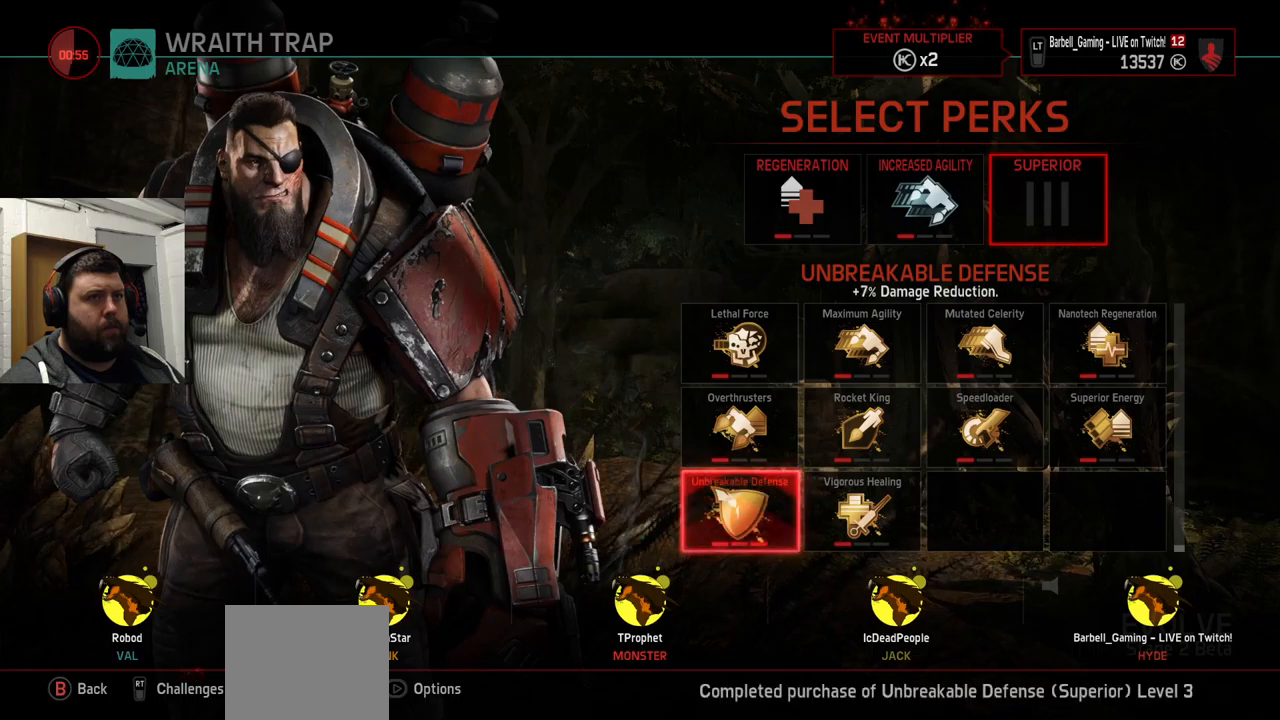
{"buttons": [], "left_stick": "center", "right_stick": "center", "events": []}
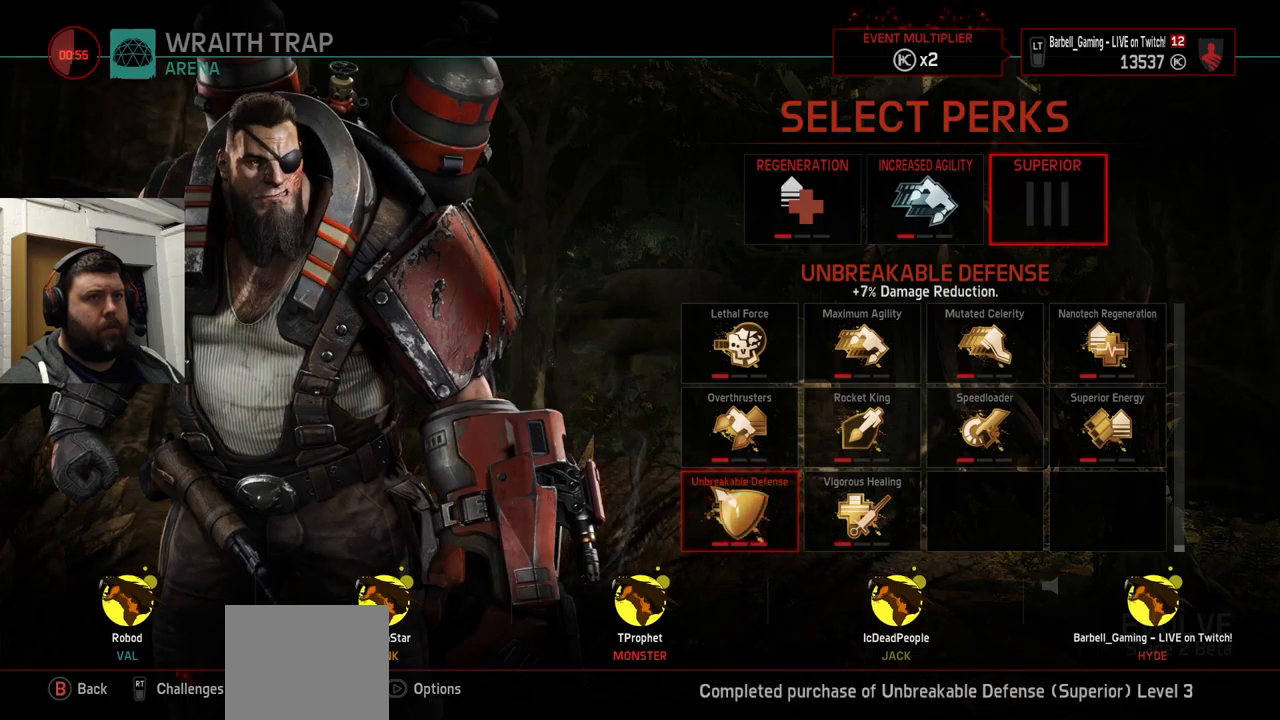
{"buttons": [], "left_stick": "center", "right_stick": "center", "events": []}
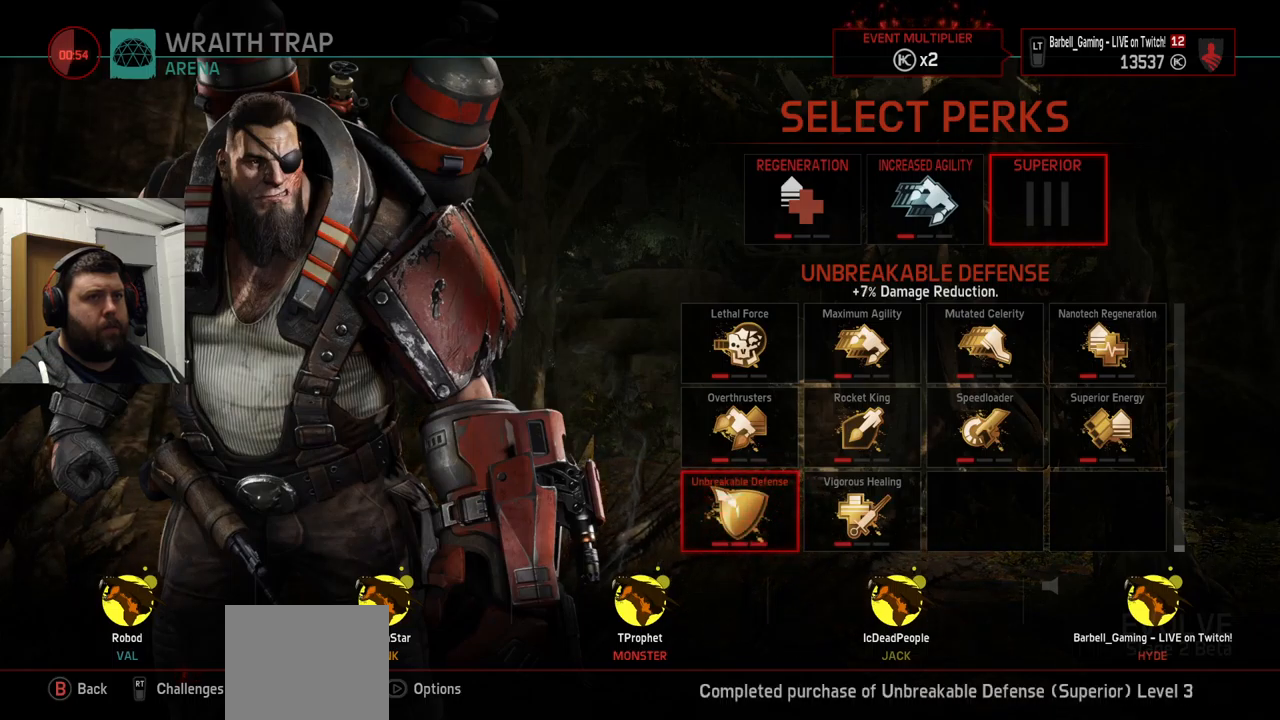
{"buttons": [], "left_stick": "center", "right_stick": "center", "events": []}
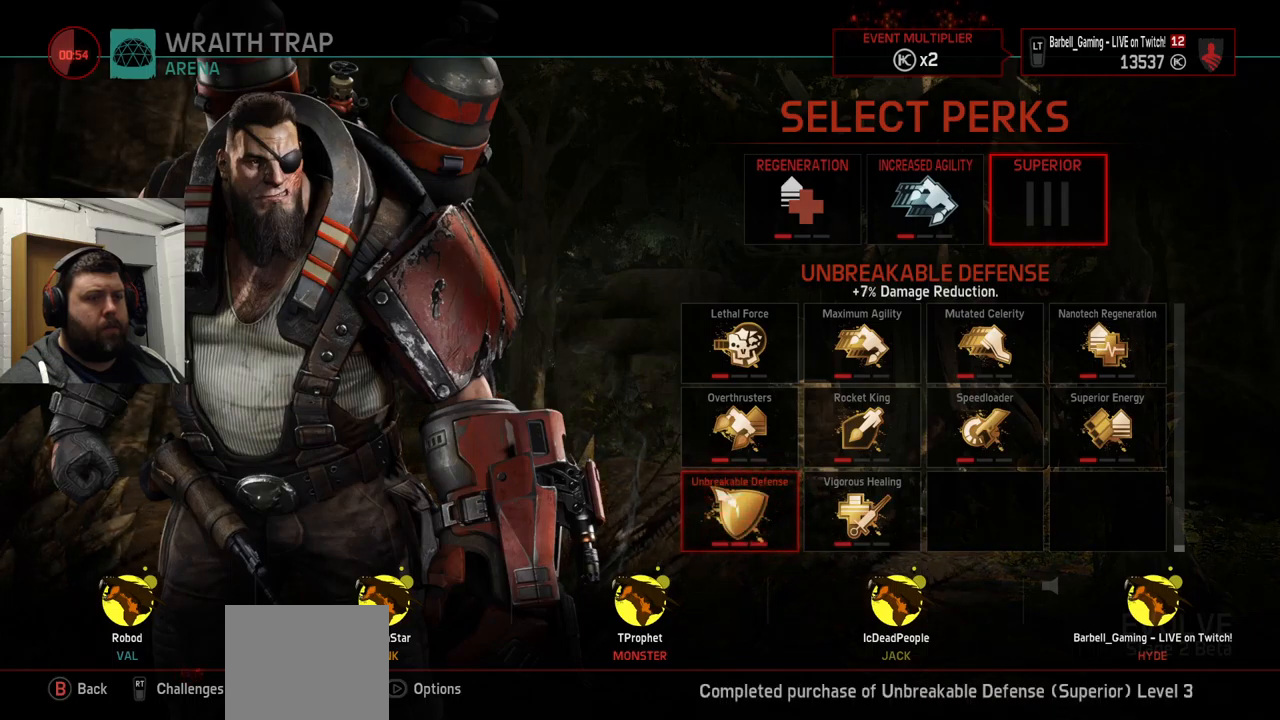
{"buttons": [], "left_stick": "center", "right_stick": "center", "events": []}
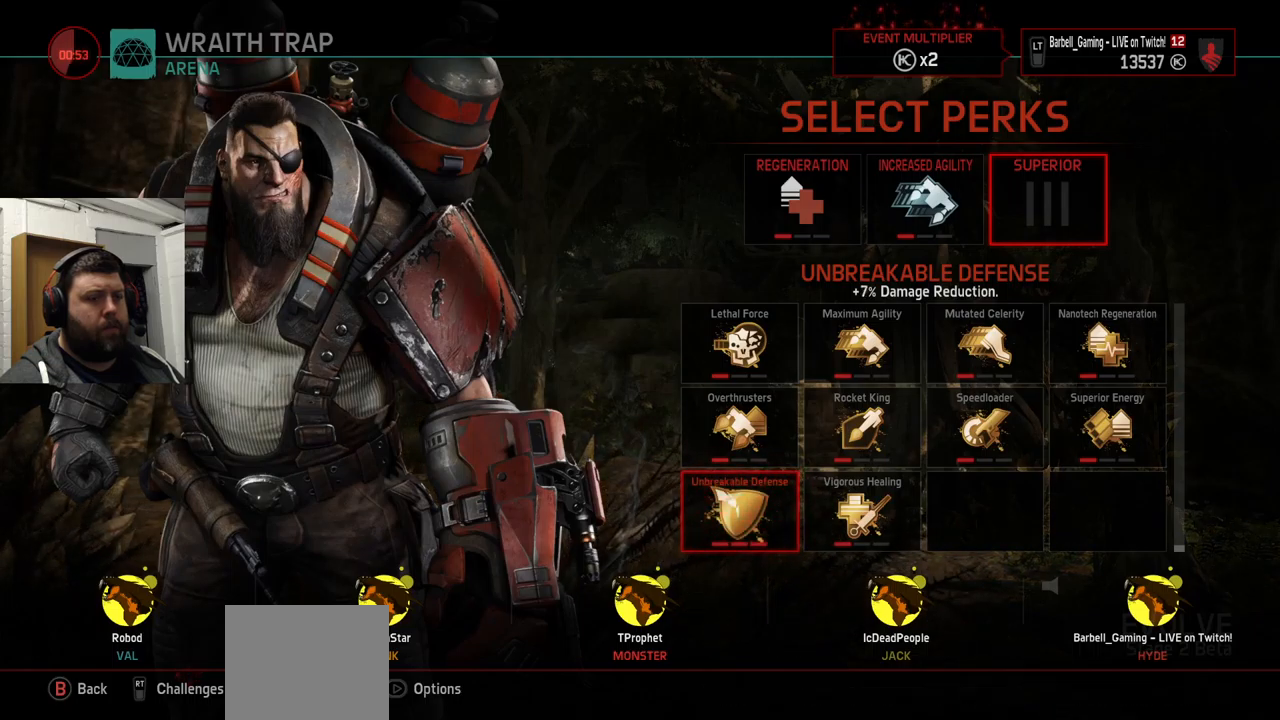
{"buttons": [], "left_stick": "center", "right_stick": "center", "events": []}
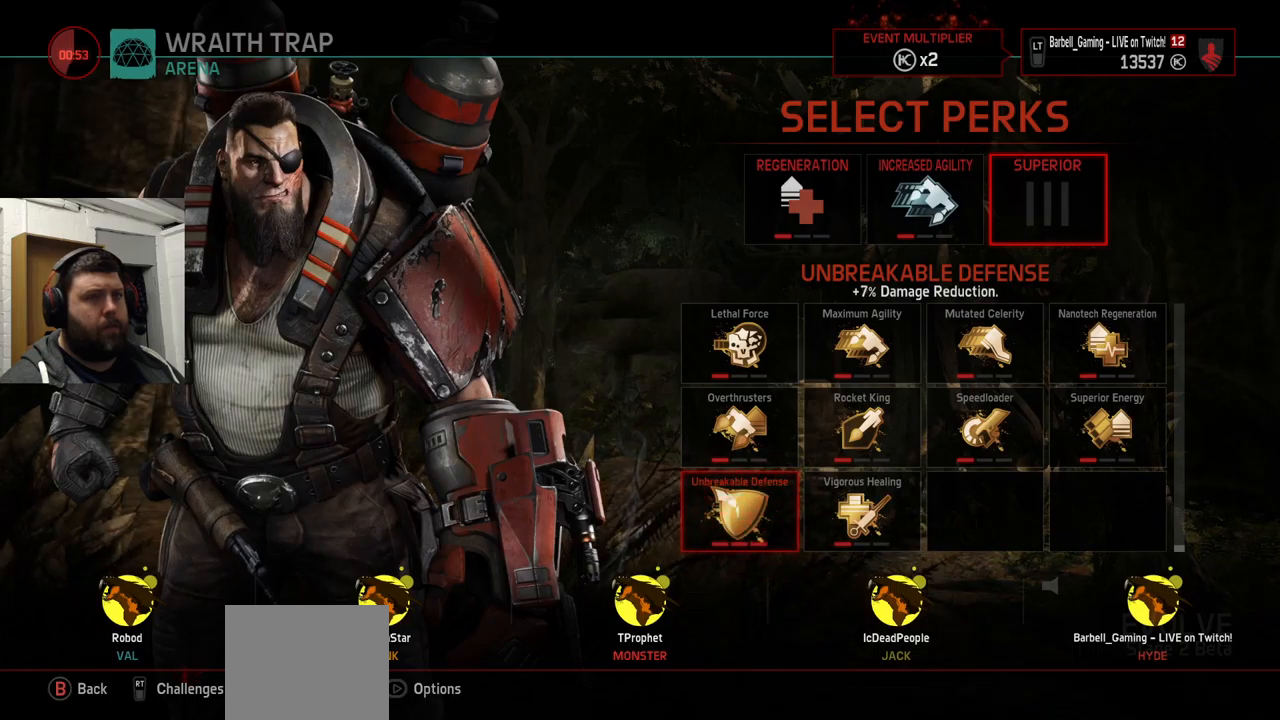
{"buttons": [], "left_stick": "center", "right_stick": "center", "events": [[67, "DPAD_UP", "down"], [100, "DPAD_UP", "up"], [383, "DPAD_RIGHT", "down"], [450, "DPAD_RIGHT", "up"]]}
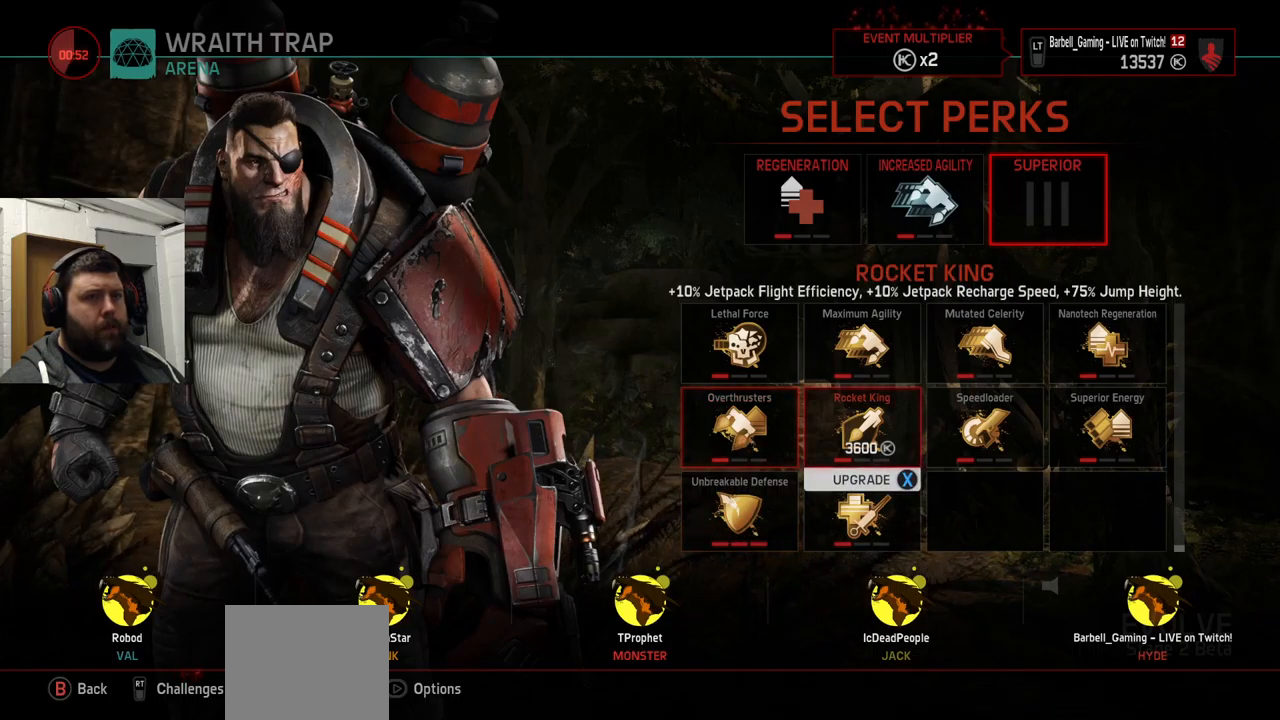
{"buttons": [], "left_stick": "center", "right_stick": "center", "events": [[67, "DPAD_RIGHT", "down"], [150, "DPAD_RIGHT", "up"]]}
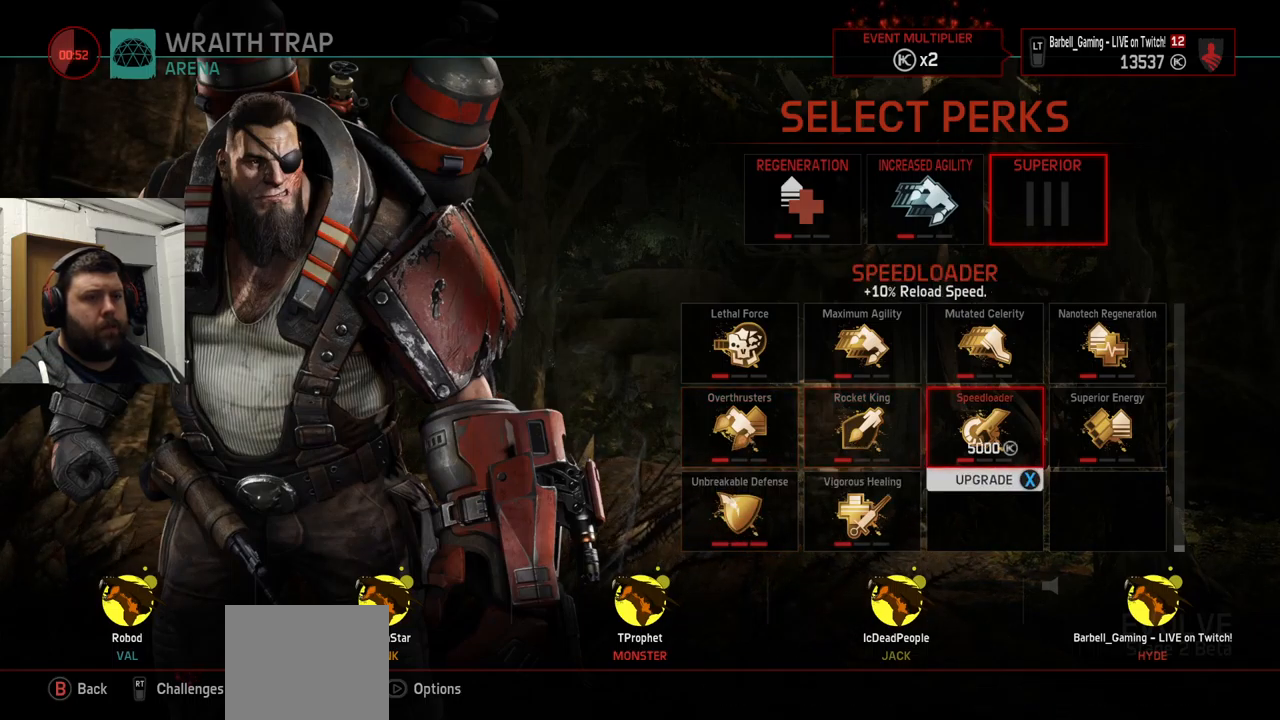
{"buttons": [], "left_stick": "center", "right_stick": "center", "events": [[217, "DPAD_RIGHT", "down"], [333, "DPAD_RIGHT", "up"]]}
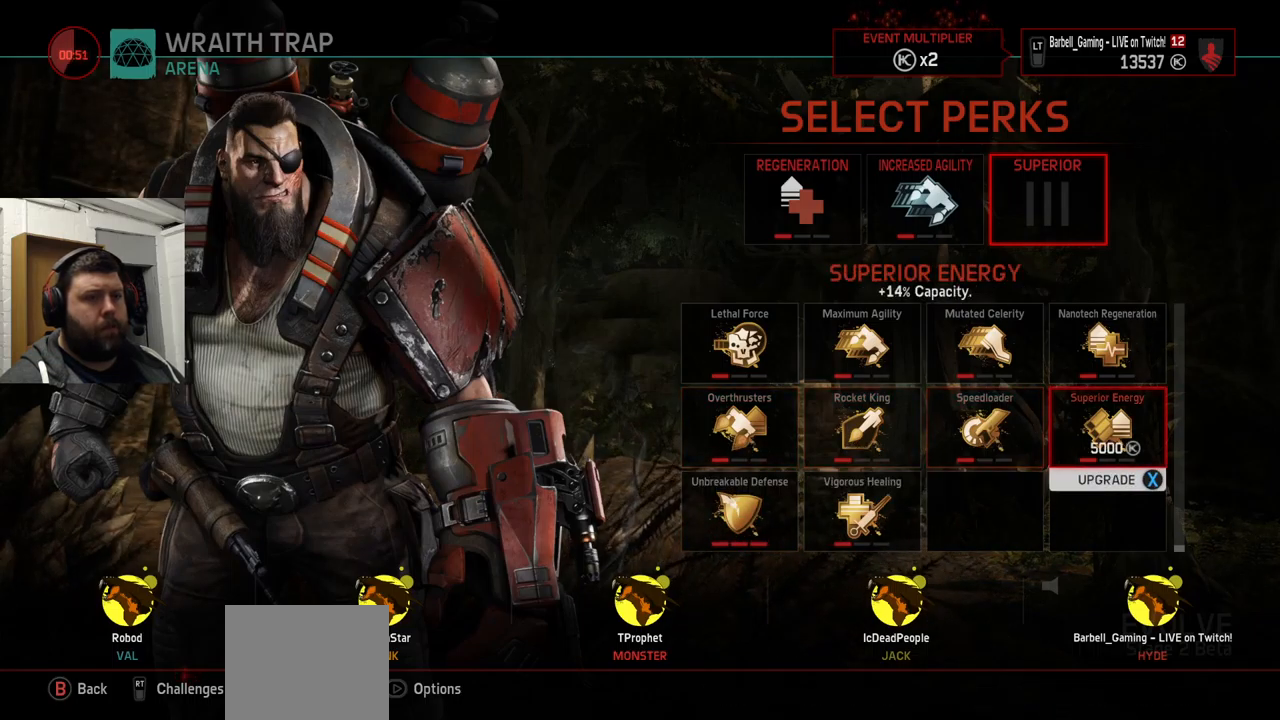
{"buttons": [], "left_stick": "center", "right_stick": "center", "events": []}
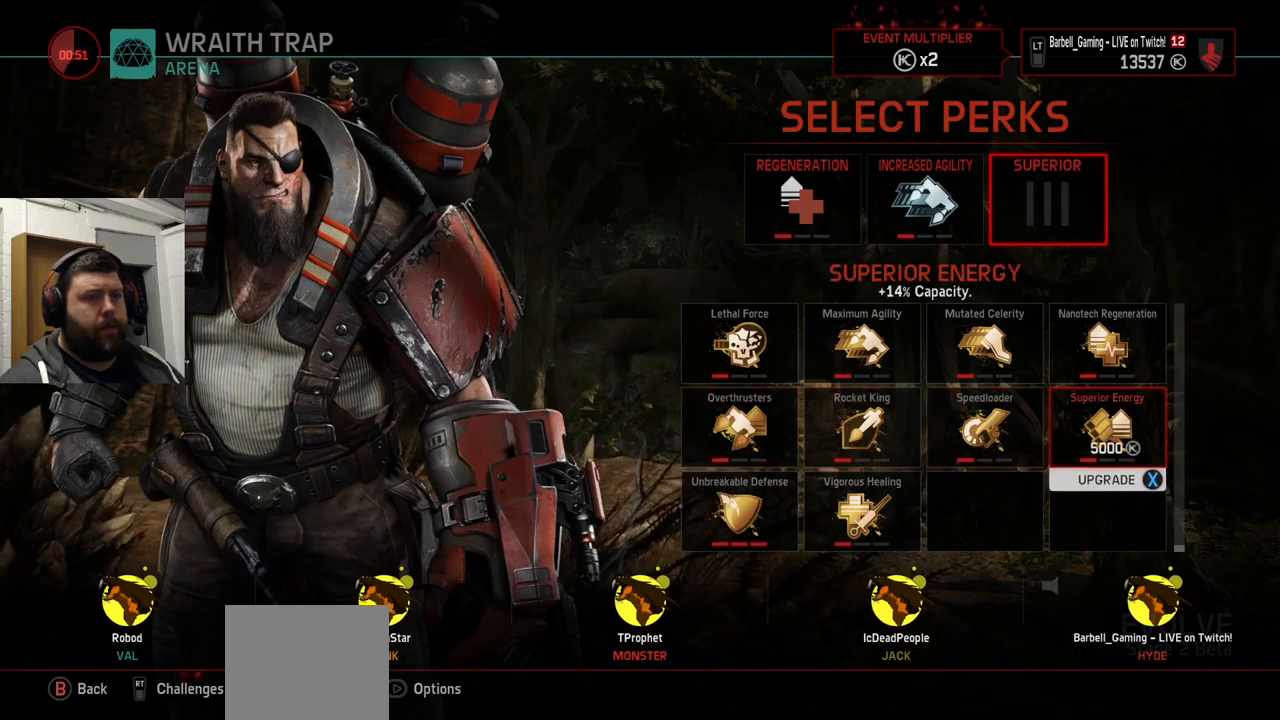
{"buttons": [], "left_stick": "center", "right_stick": "center", "events": [[383, "SQUARE", "down"], [483, "SQUARE", "up"]]}
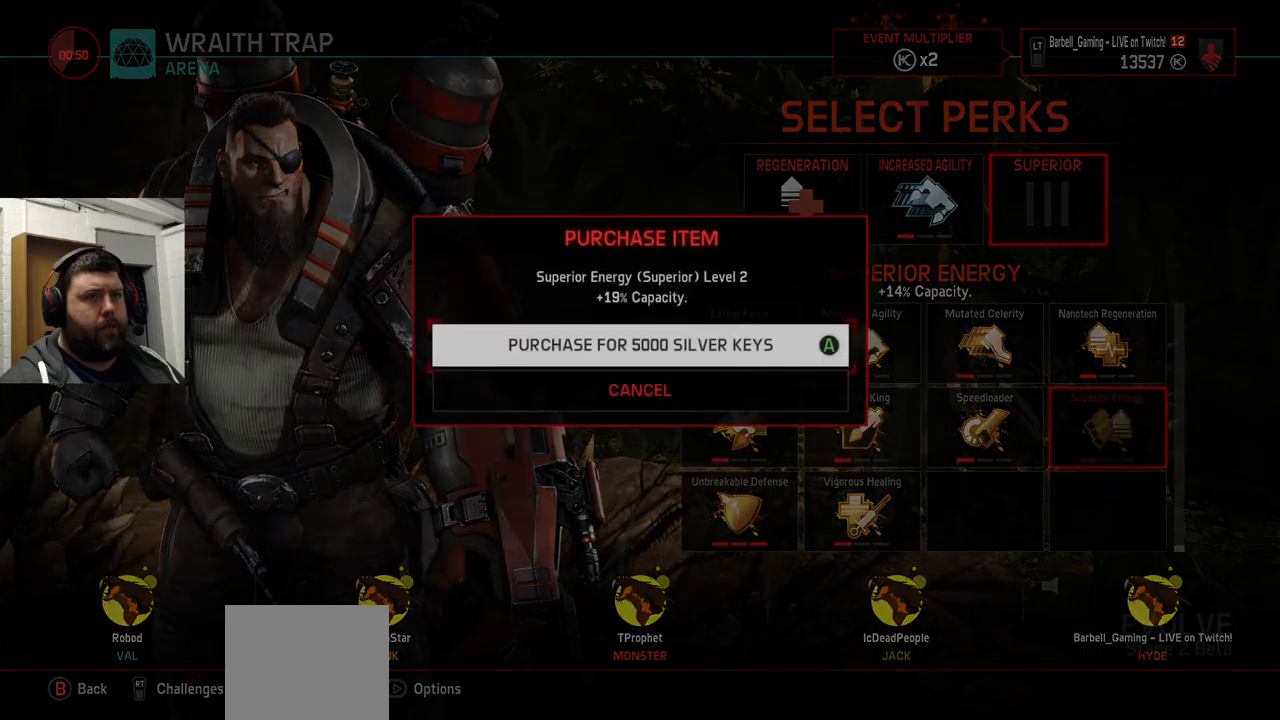
{"buttons": [], "left_stick": "center", "right_stick": "center", "events": []}
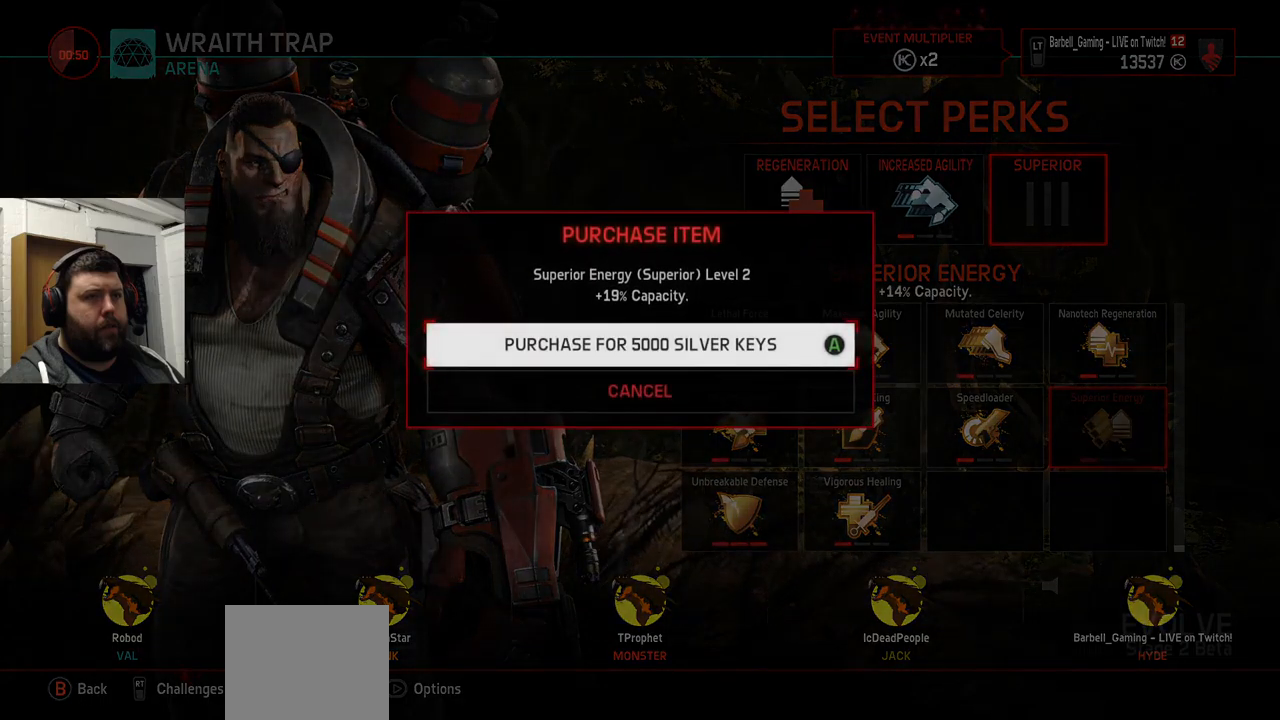
{"buttons": [], "left_stick": "center", "right_stick": "center", "events": []}
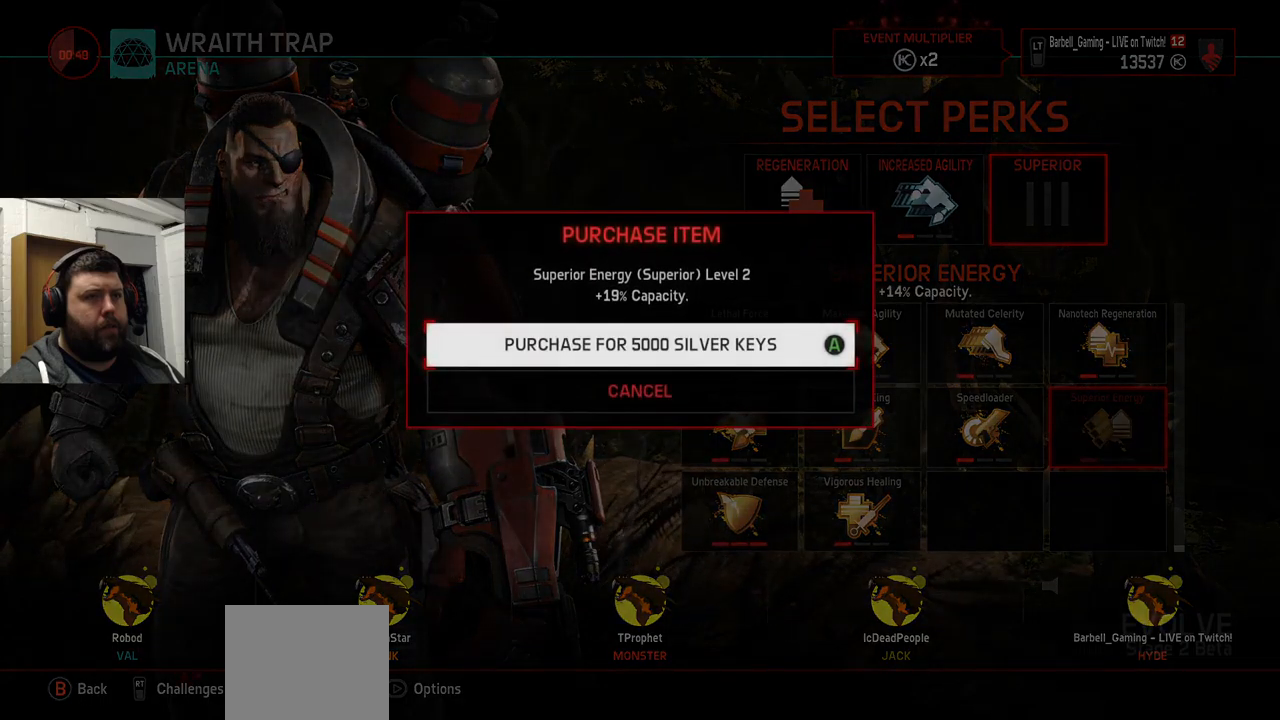
{"buttons": [], "left_stick": "center", "right_stick": "center", "events": []}
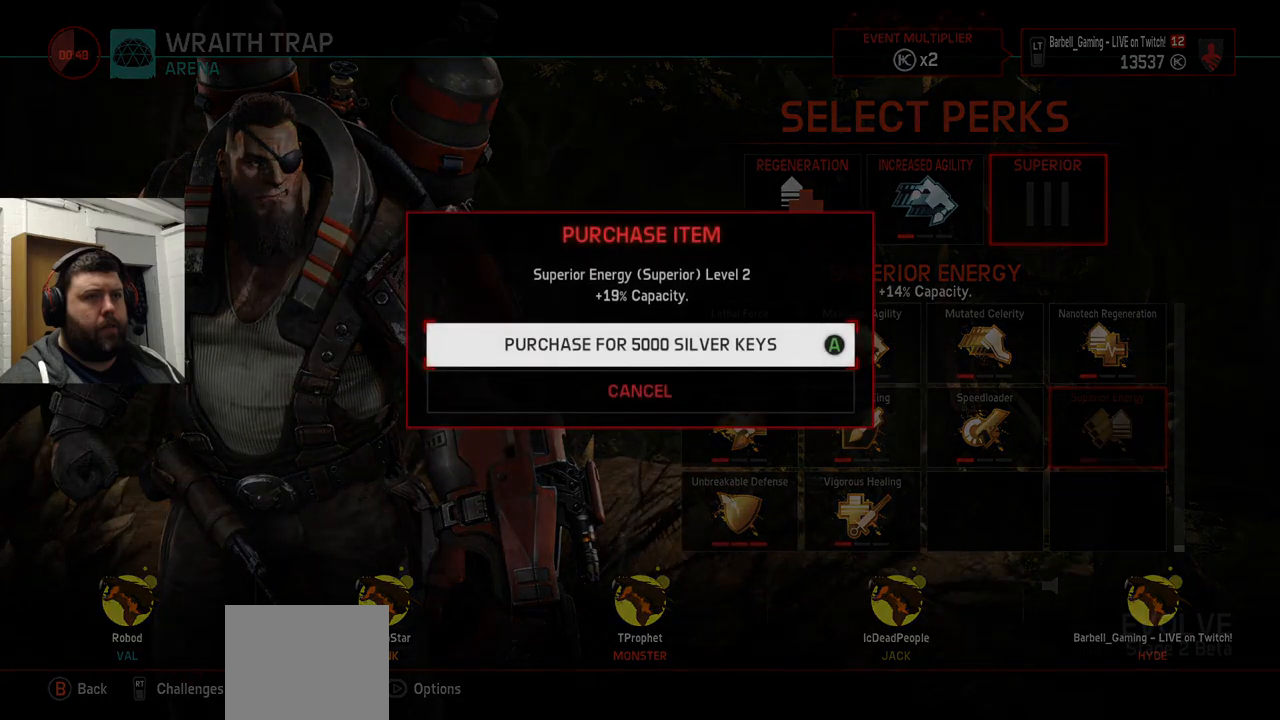
{"buttons": ["CROSS"], "left_stick": "center", "right_stick": "center", "events": [[500, "CROSS", "down"]]}
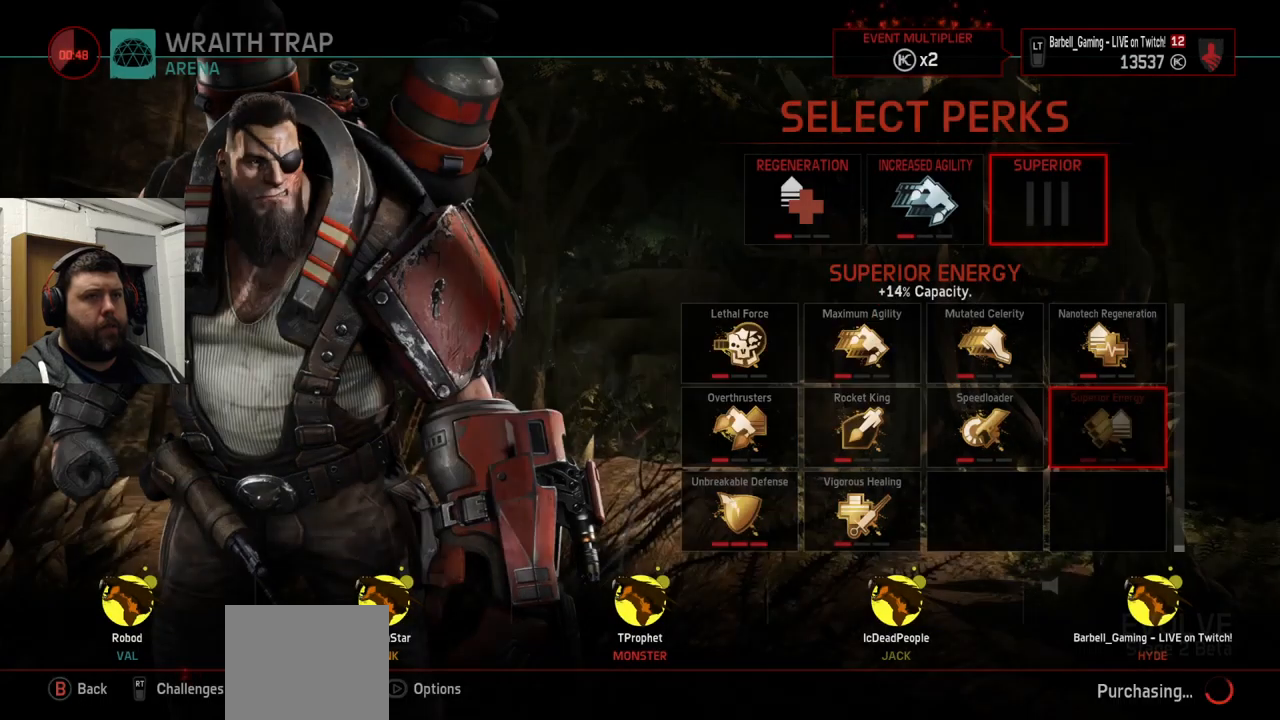
{"buttons": [], "left_stick": "center", "right_stick": "center", "events": [[134, "CROSS", "up"]]}
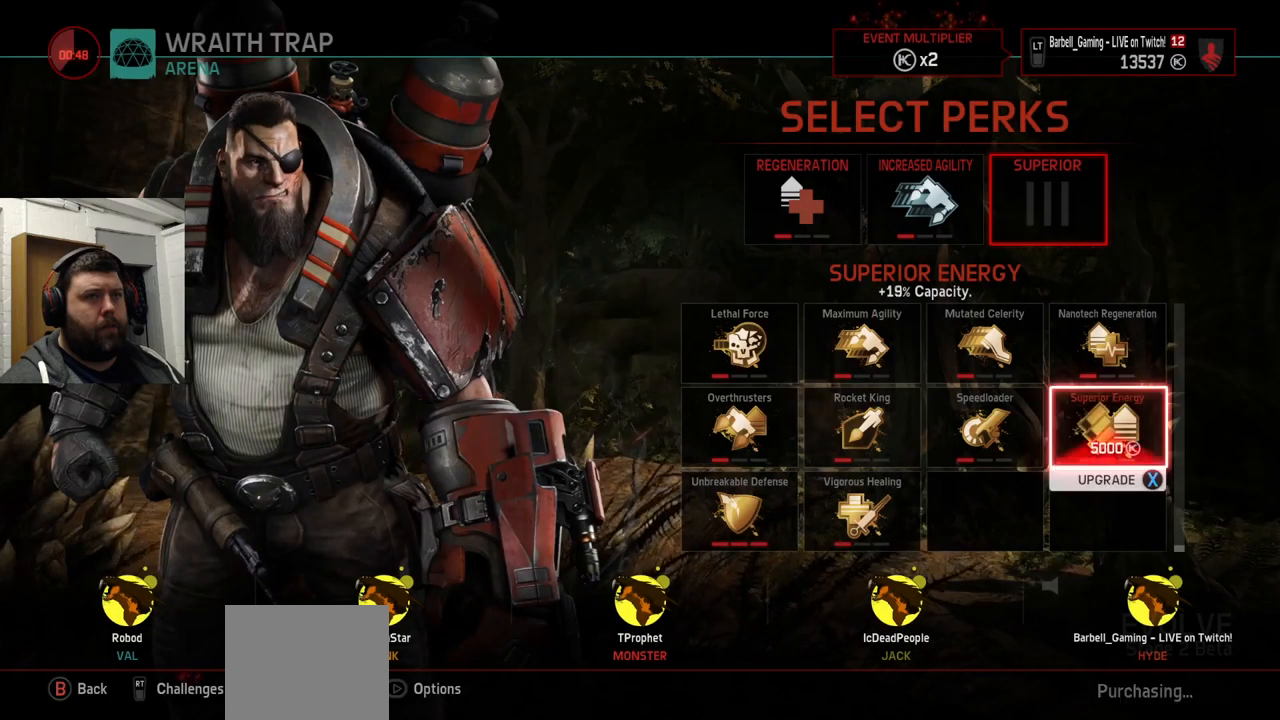
{"buttons": [], "left_stick": "center", "right_stick": "center", "events": []}